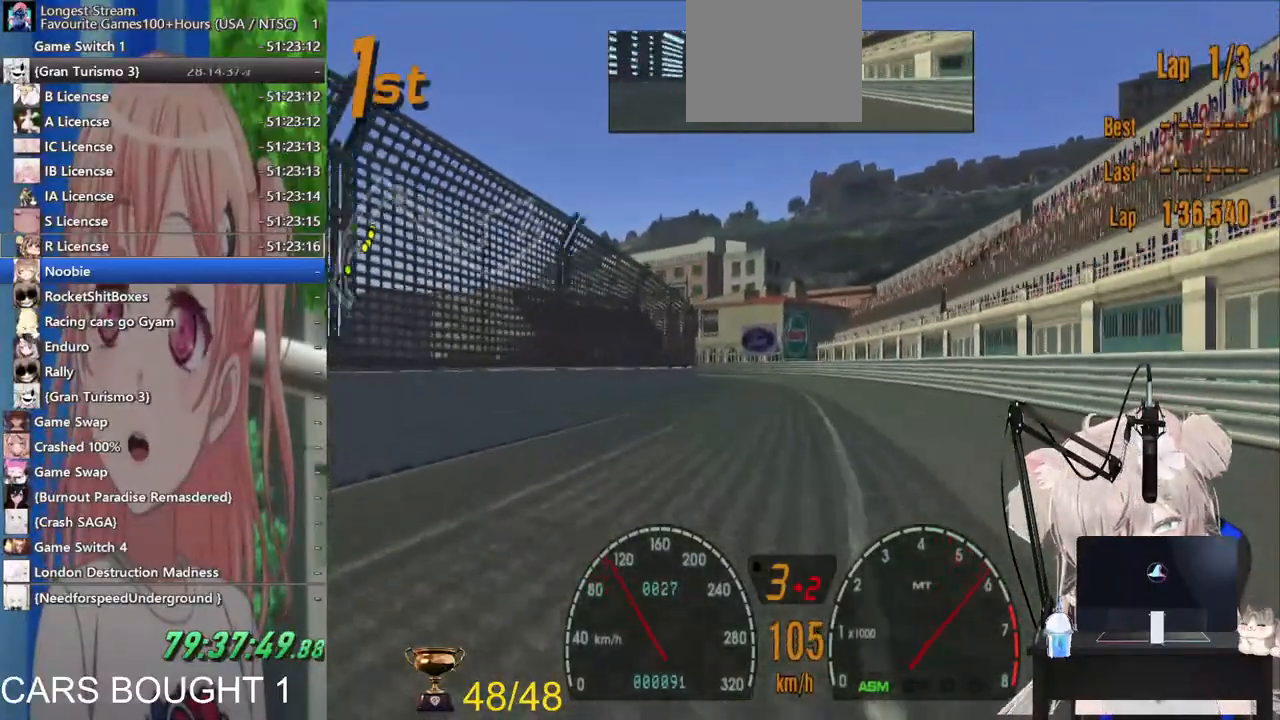
Gameplay with a controller (PlayStation layout); each line is a JSON object with the inputs held at the frame after it (dt_ms = milliseconds from this image to that frame). "events" lists button and stick changes between this image and that frame as [ms after this image, input, new state], when the widget could be followed in between. Not read: R2.
{"dt_ms": 500, "buttons": [], "left_stick": "center", "right_stick": "center", "events": []}
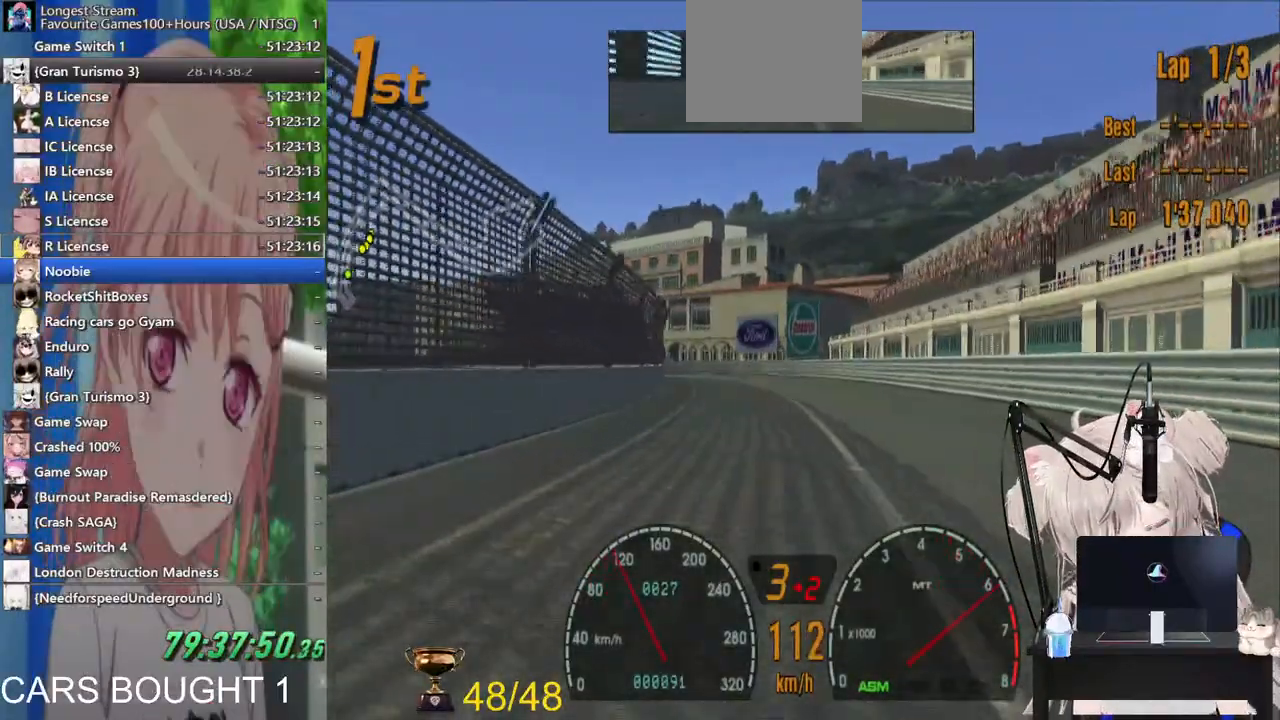
{"dt_ms": 1000, "buttons": [], "left_stick": "left", "right_stick": "center"}
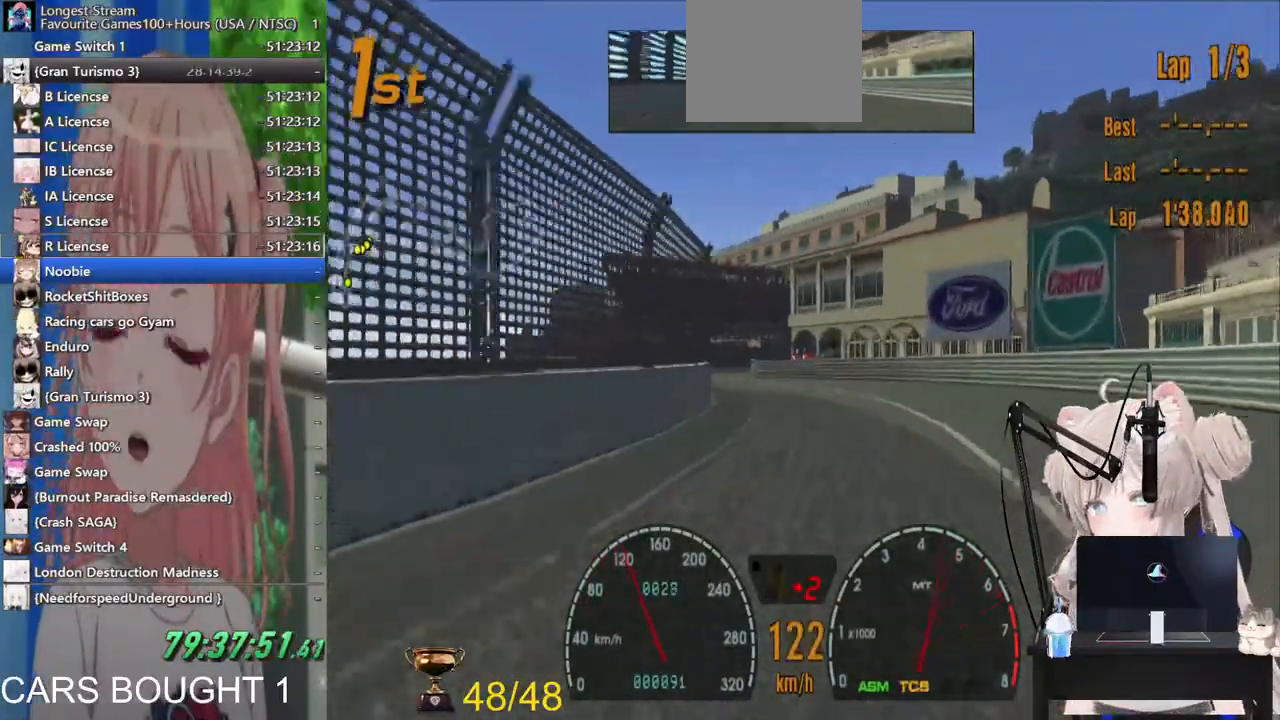
{"dt_ms": 500, "buttons": [], "left_stick": "center", "right_stick": "center", "events": [[50, "left_stick", "center"], [100, "left_stick", "left"], [433, "left_stick", "center"]]}
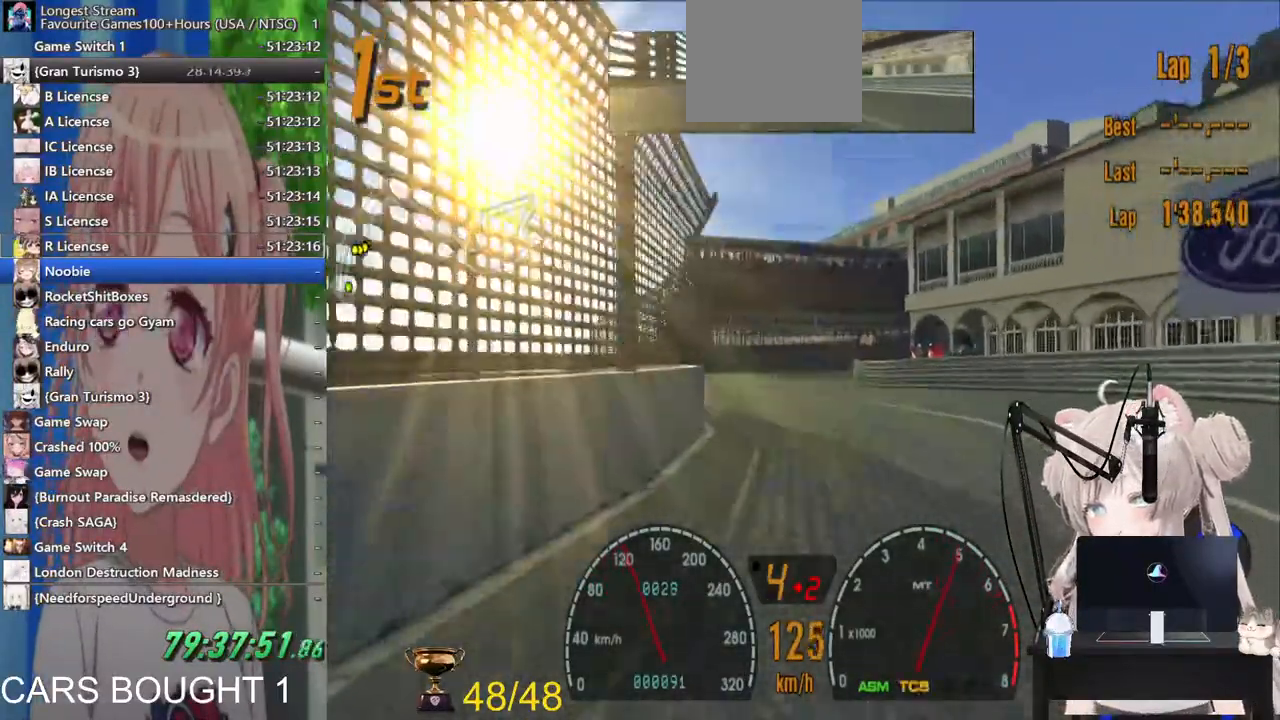
{"dt_ms": 500, "buttons": ["SQUARE", "L2"], "left_stick": "up", "right_stick": "center", "events": [[183, "left_stick", "up-right"], [300, "left_stick", "up"], [500, "L2", "down"], [500, "SQUARE", "down"]]}